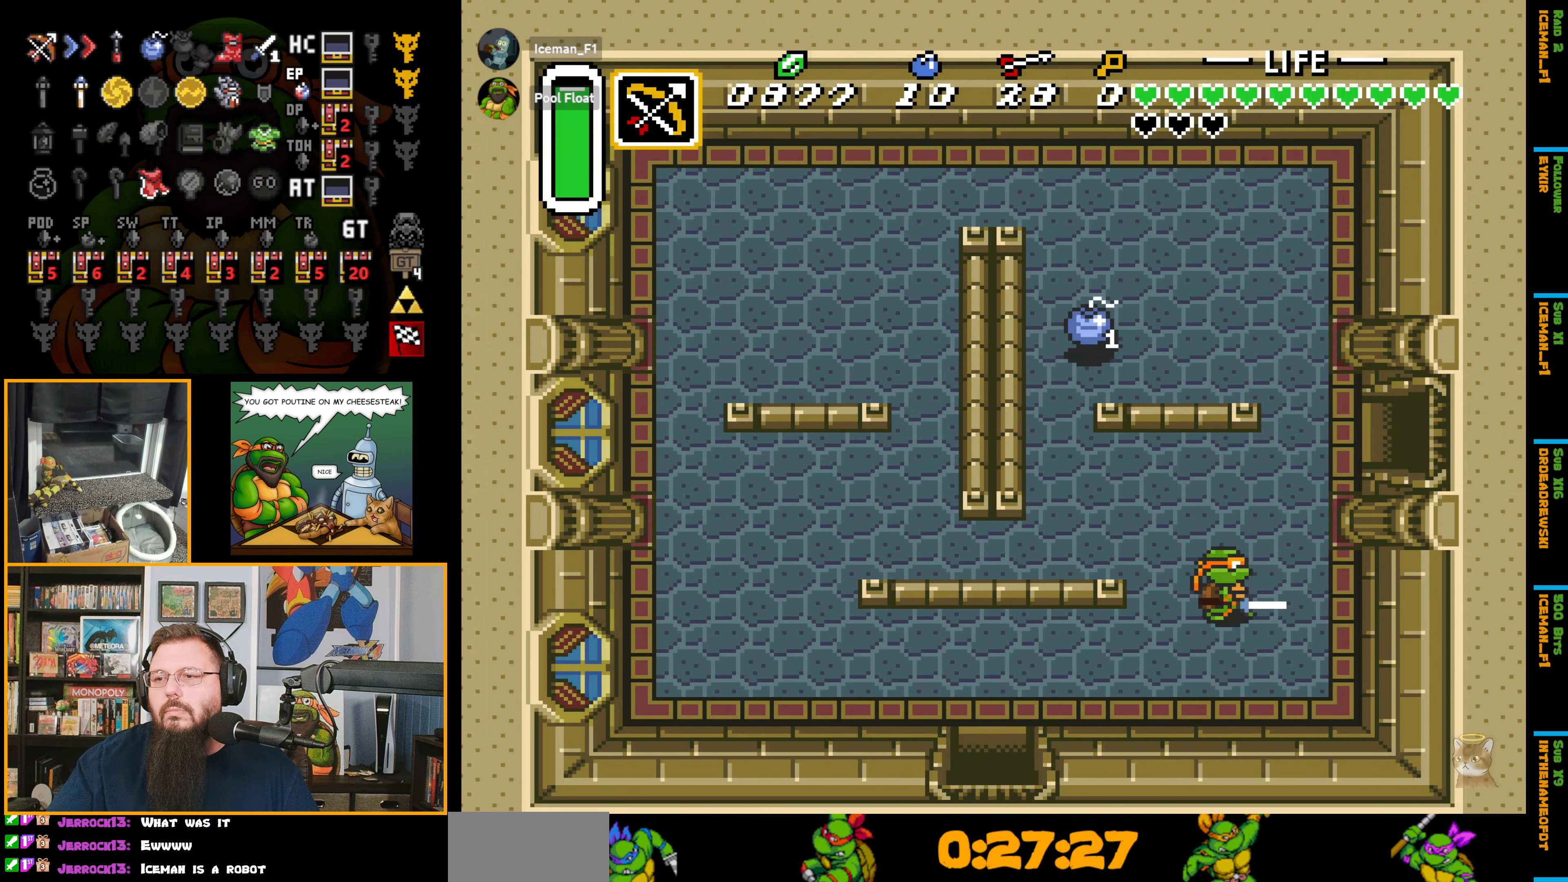
Gameplay with a controller (Nintendo layout); each line is a JSON object with the inputs held at the frame after it. "events" lists button and stick changes between this image and that frame as [ms after this image, input, new state], when the widget could be followed in between. Not read: L3 R3.
{"buttons": ["B", "DPAD_UP", "DPAD_RIGHT"], "events": []}
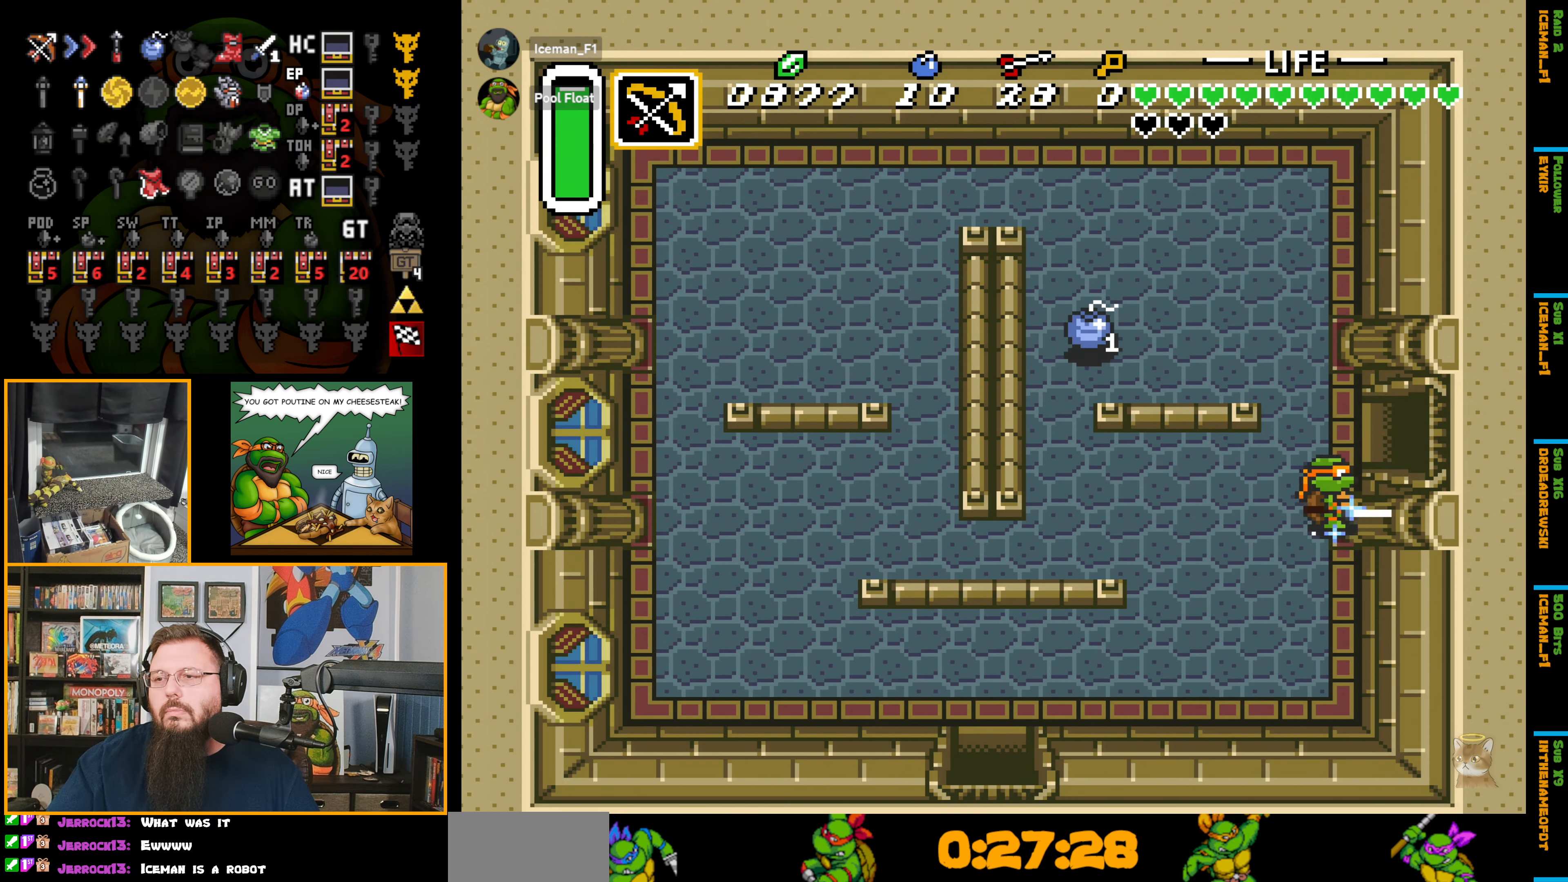
{"buttons": ["B", "DPAD_RIGHT"], "events": [[250, "DPAD_UP", "up"]]}
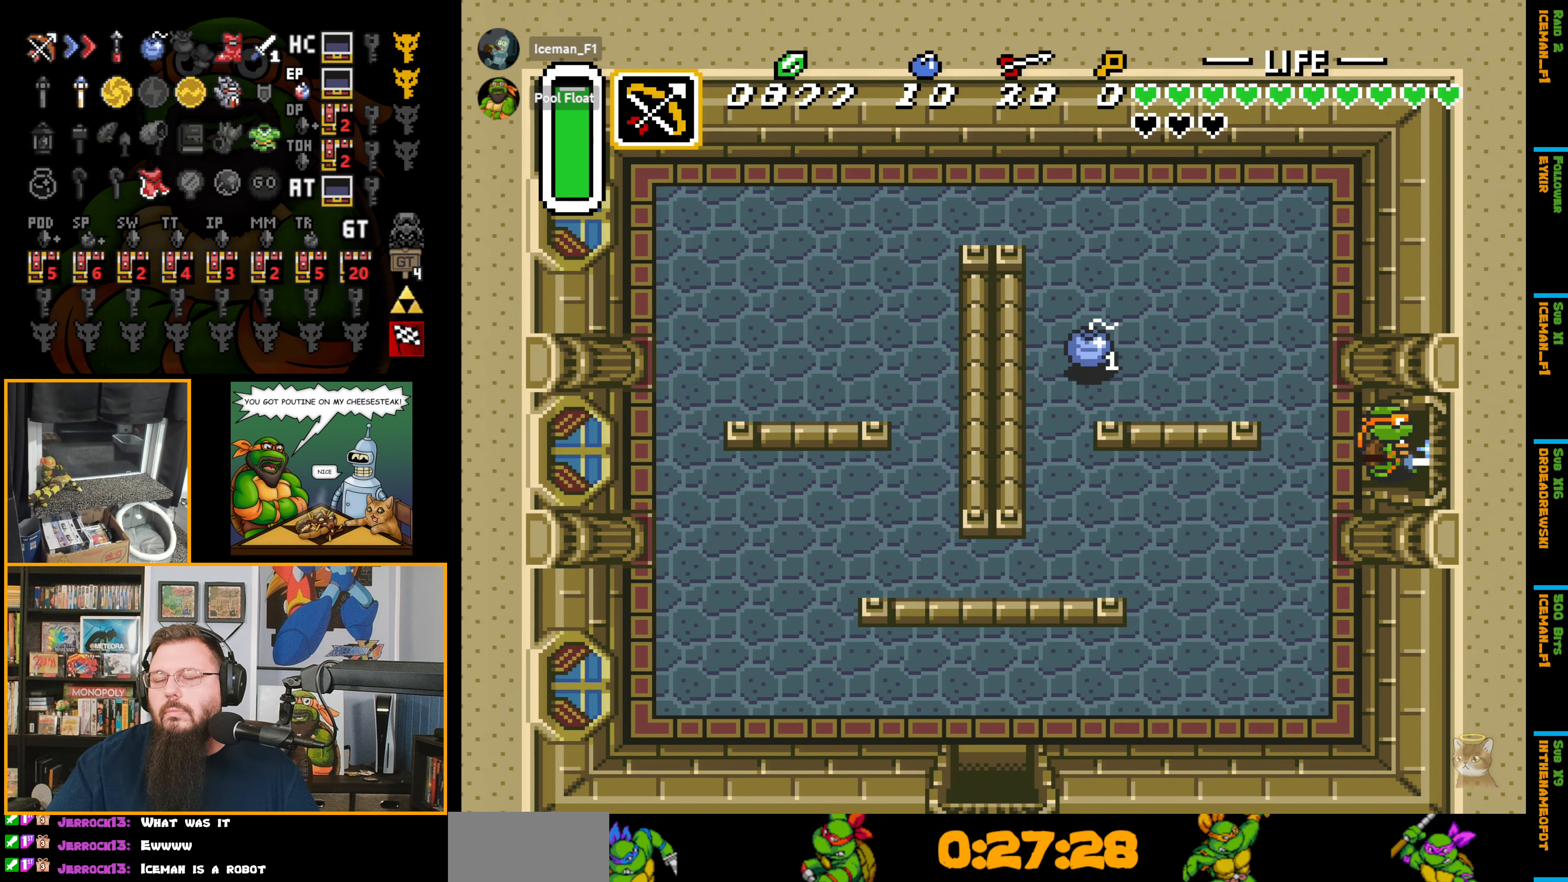
{"buttons": ["B", "DPAD_RIGHT"], "events": []}
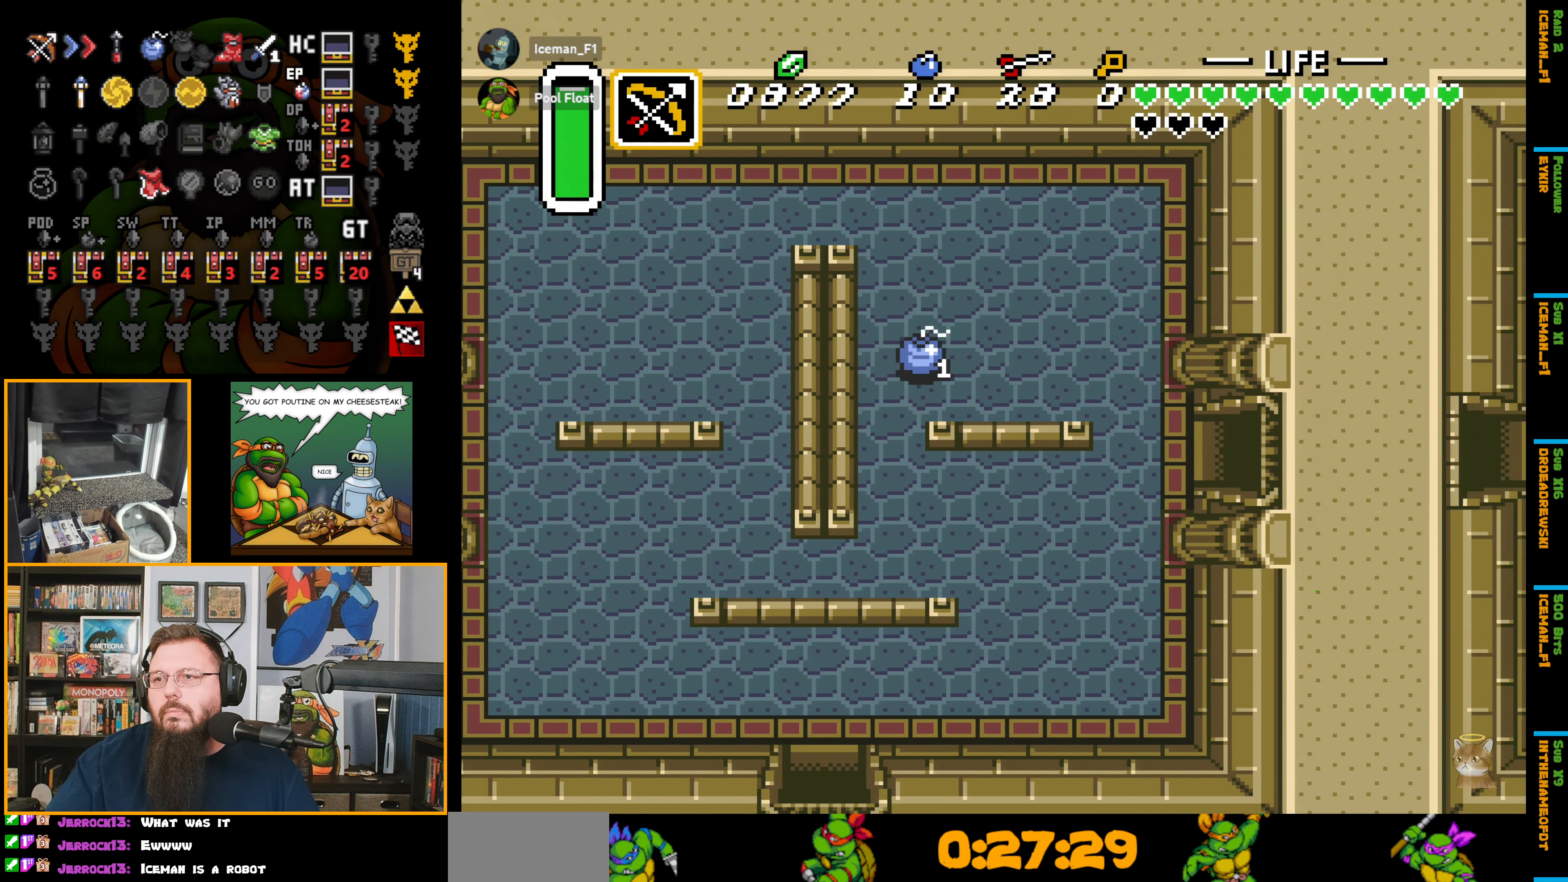
{"buttons": ["B"], "events": [[134, "DPAD_RIGHT", "up"]]}
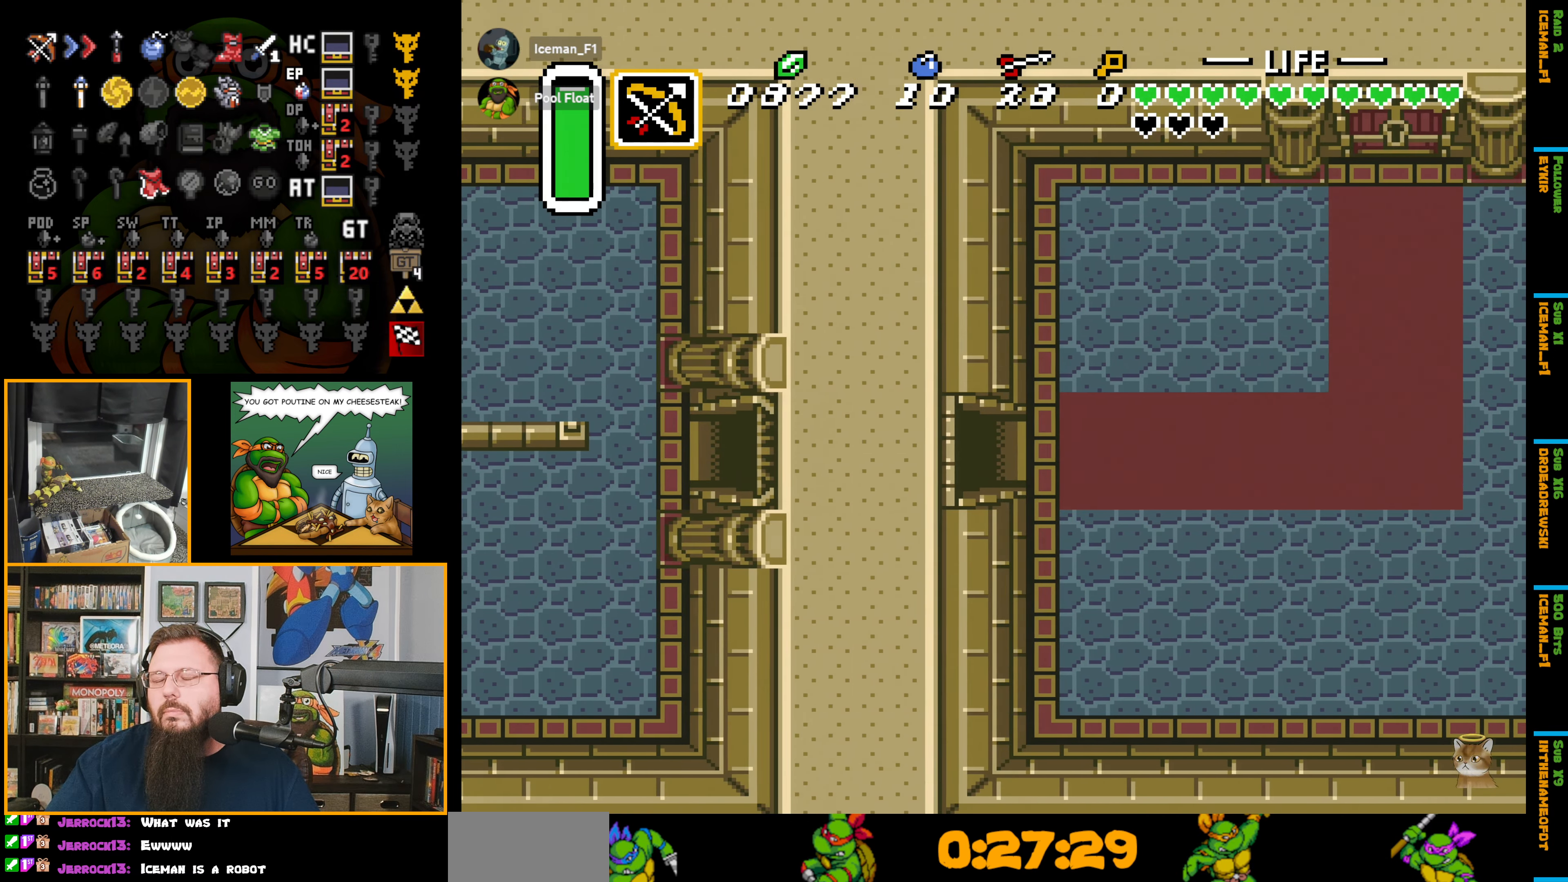
{"buttons": ["B", "DPAD_RIGHT"], "events": [[17, "DPAD_RIGHT", "down"]]}
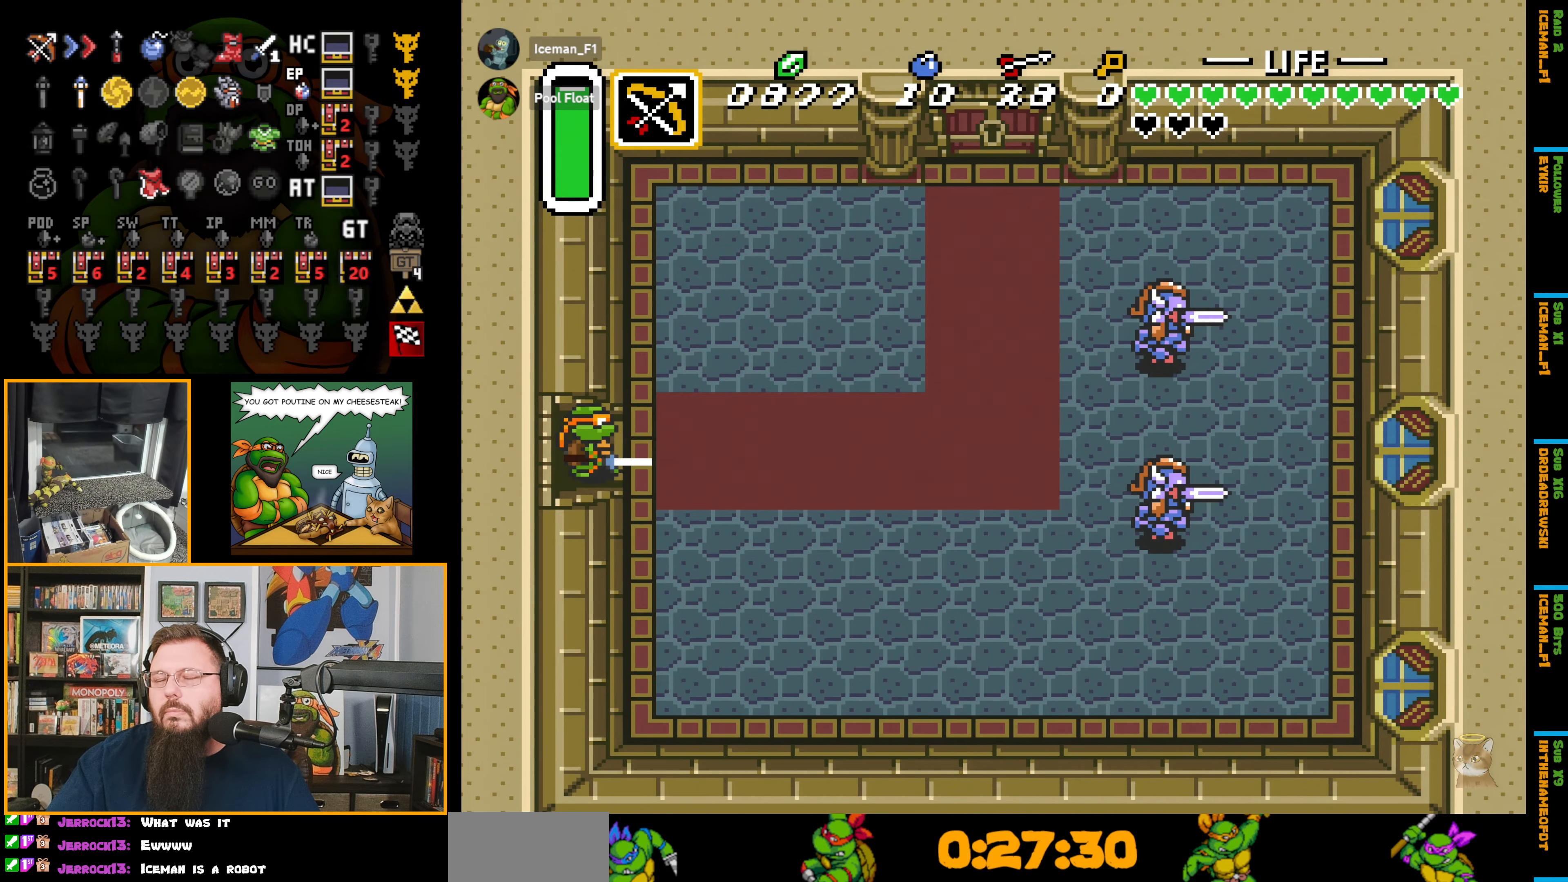
{"buttons": ["B", "DPAD_DOWN", "DPAD_RIGHT"], "events": [[450, "DPAD_DOWN", "down"]]}
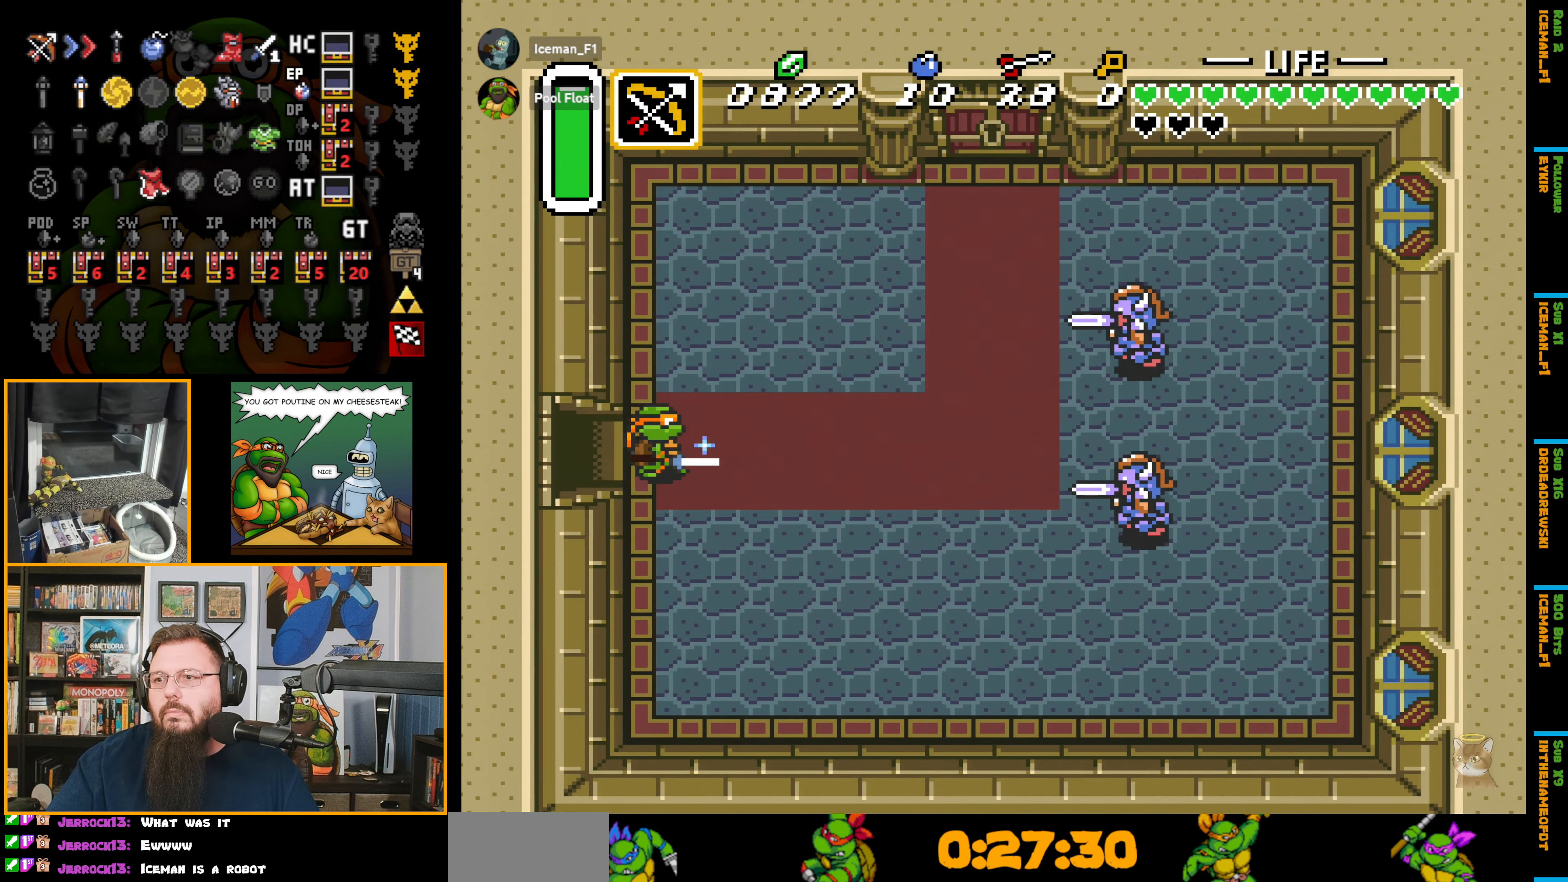
{"buttons": ["B", "DPAD_DOWN", "DPAD_RIGHT"], "events": []}
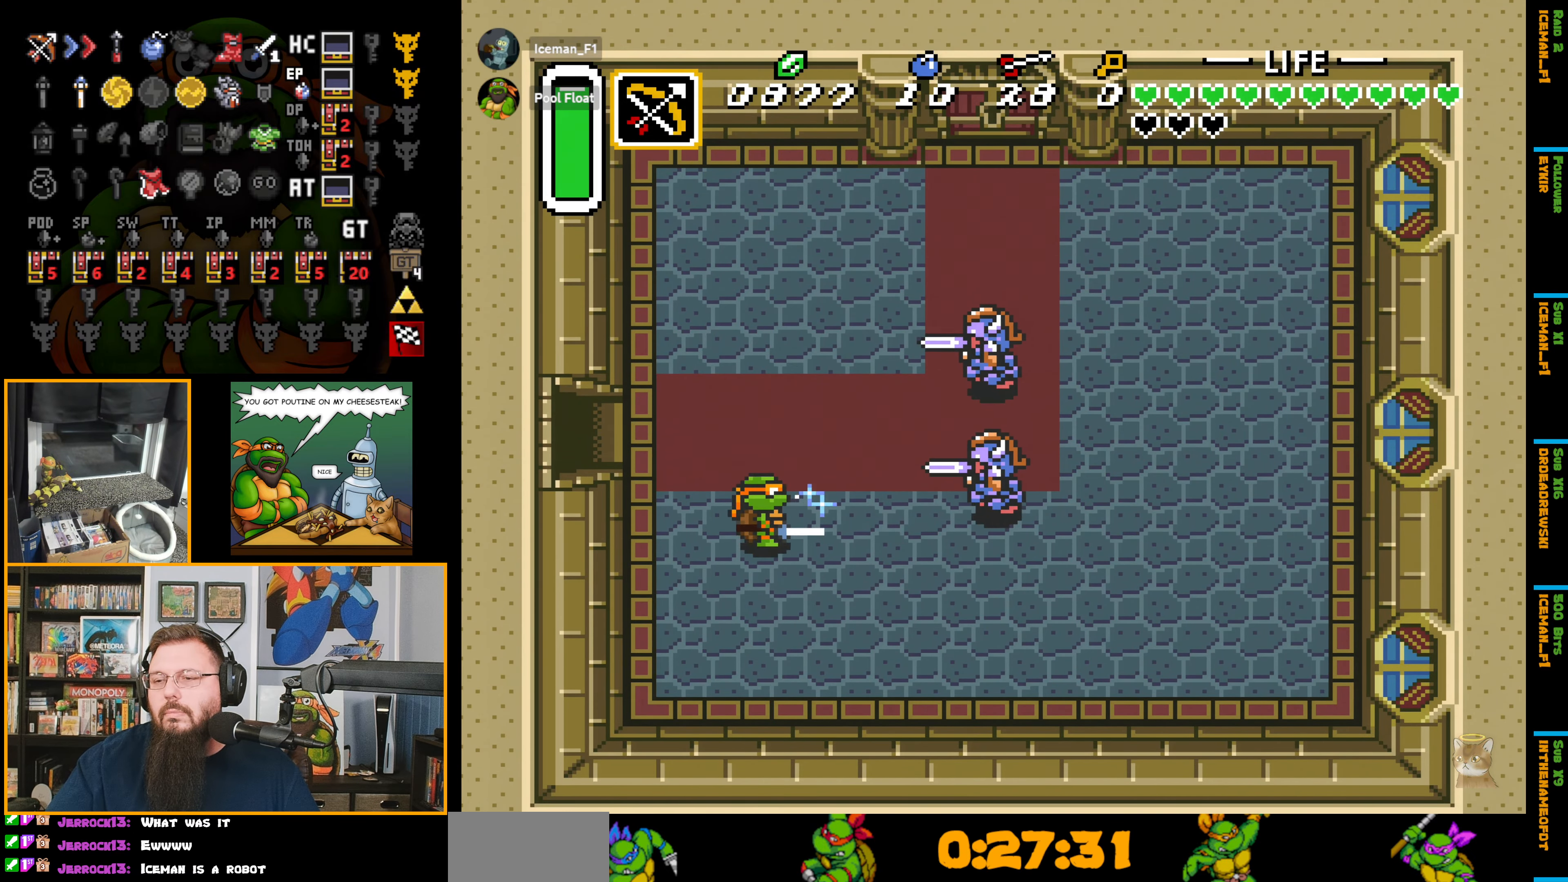
{"buttons": ["DPAD_RIGHT"], "events": [[466, "B", "up"], [483, "DPAD_DOWN", "up"]]}
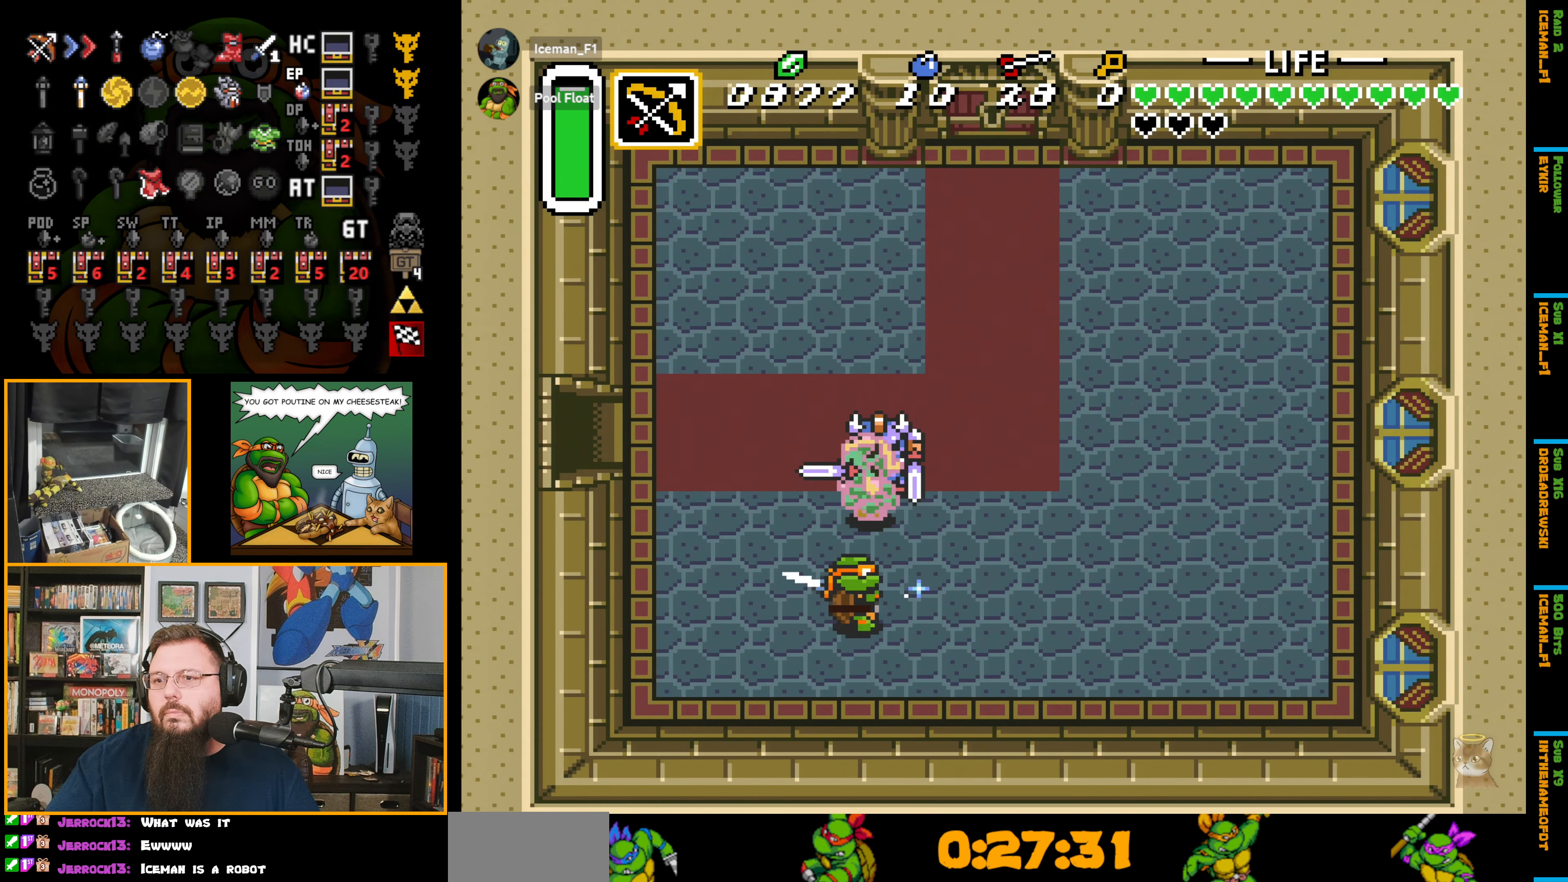
{"buttons": ["DPAD_DOWN"], "events": [[33, "DPAD_RIGHT", "up"], [400, "DPAD_DOWN", "down"]]}
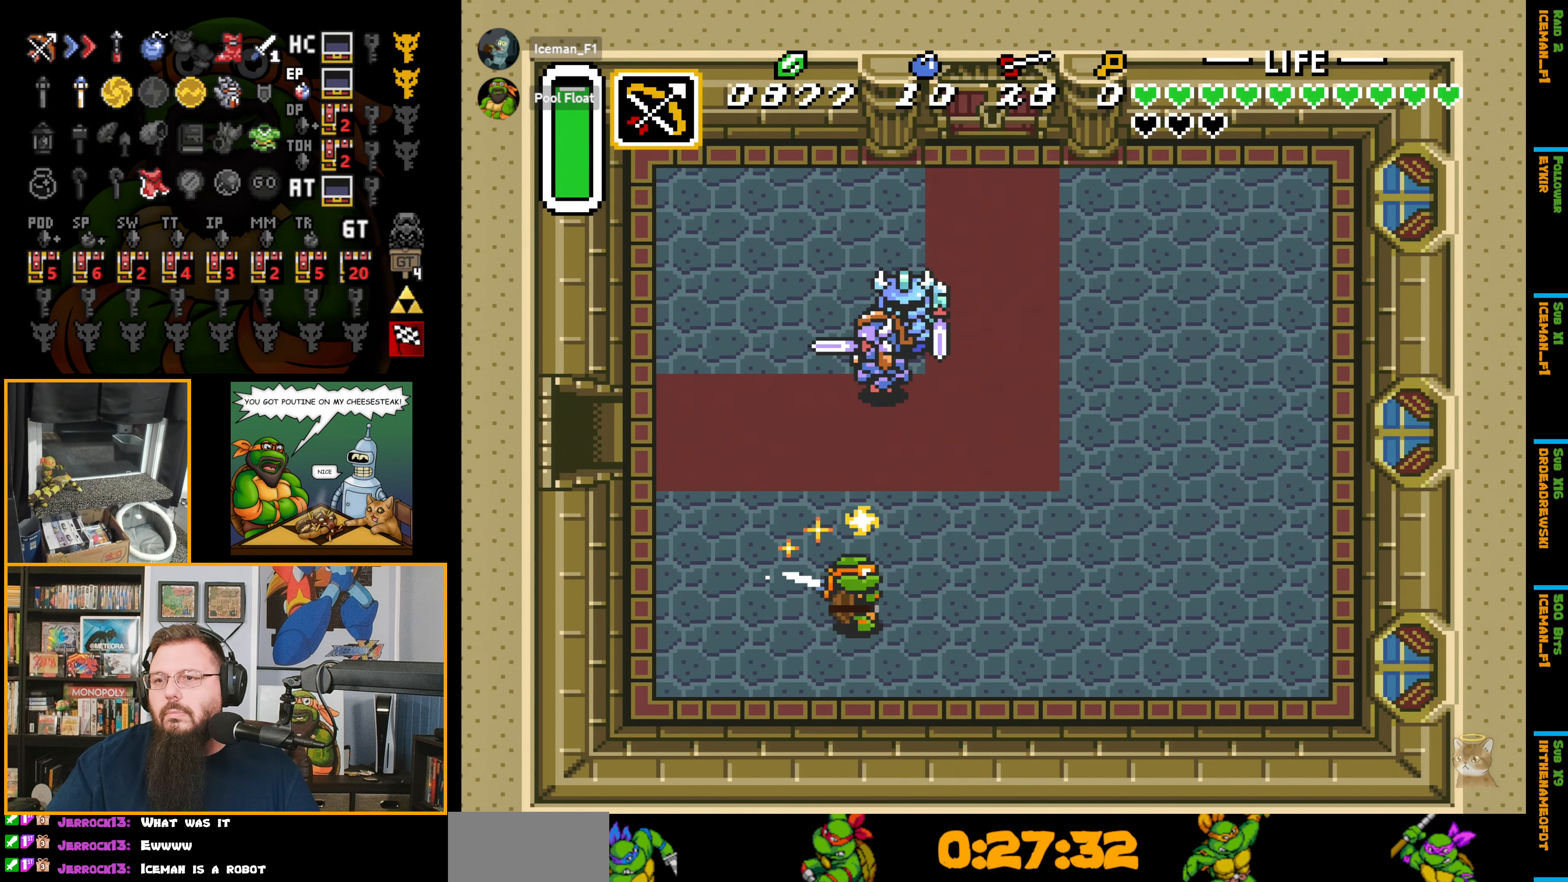
{"buttons": ["B"], "events": [[83, "DPAD_RIGHT", "down"], [116, "DPAD_DOWN", "up"], [150, "DPAD_RIGHT", "up"], [150, "DPAD_UP", "down"], [300, "DPAD_UP", "up"], [500, "B", "down"]]}
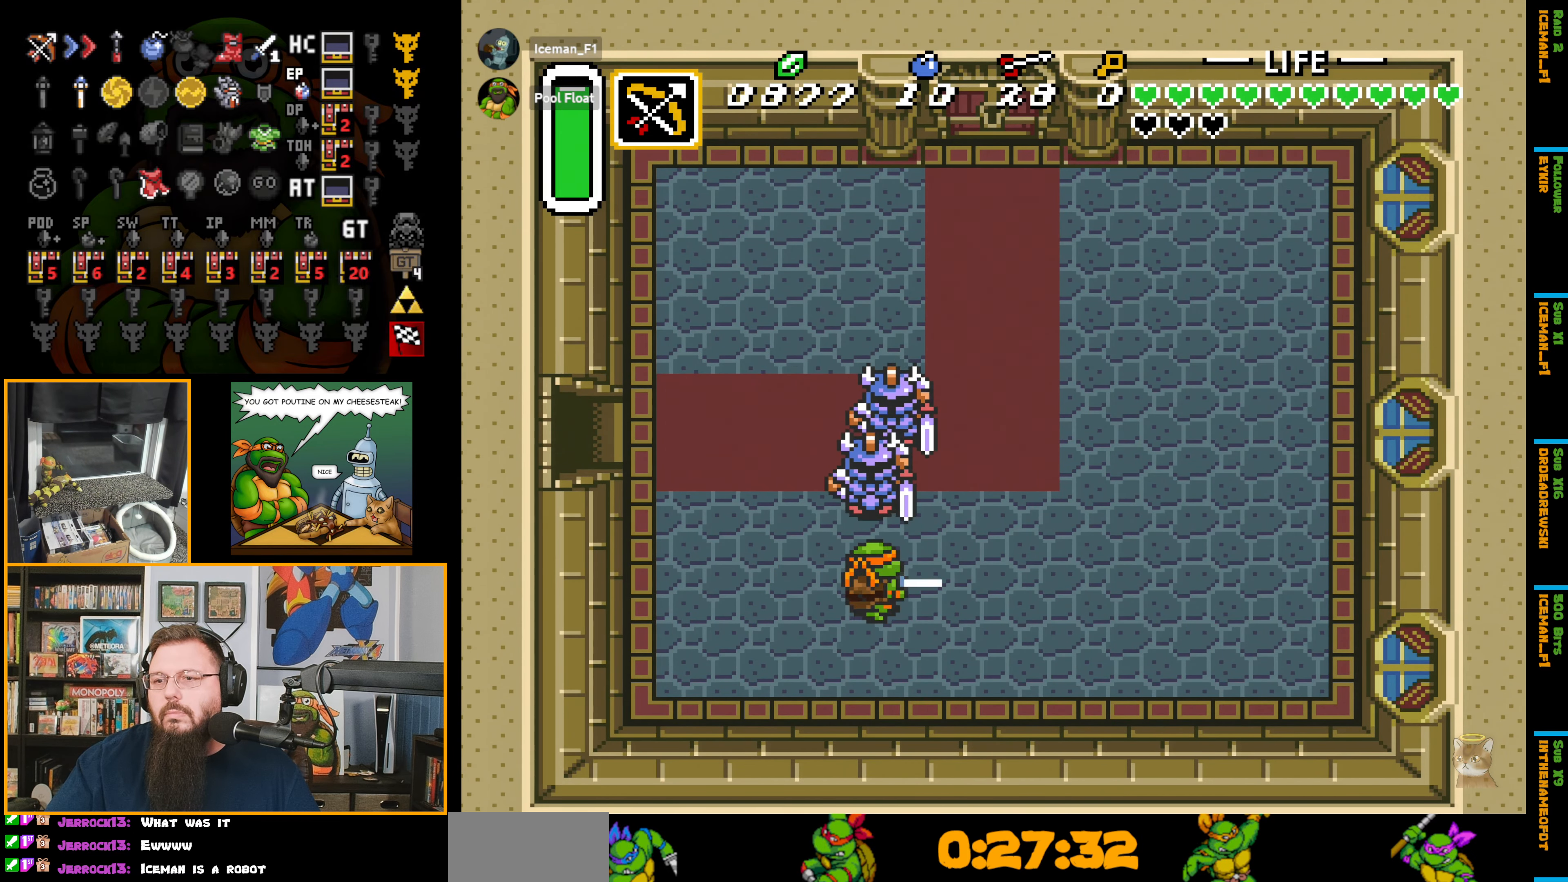
{"buttons": ["B"], "events": [[183, "B", "up"], [350, "B", "down"]]}
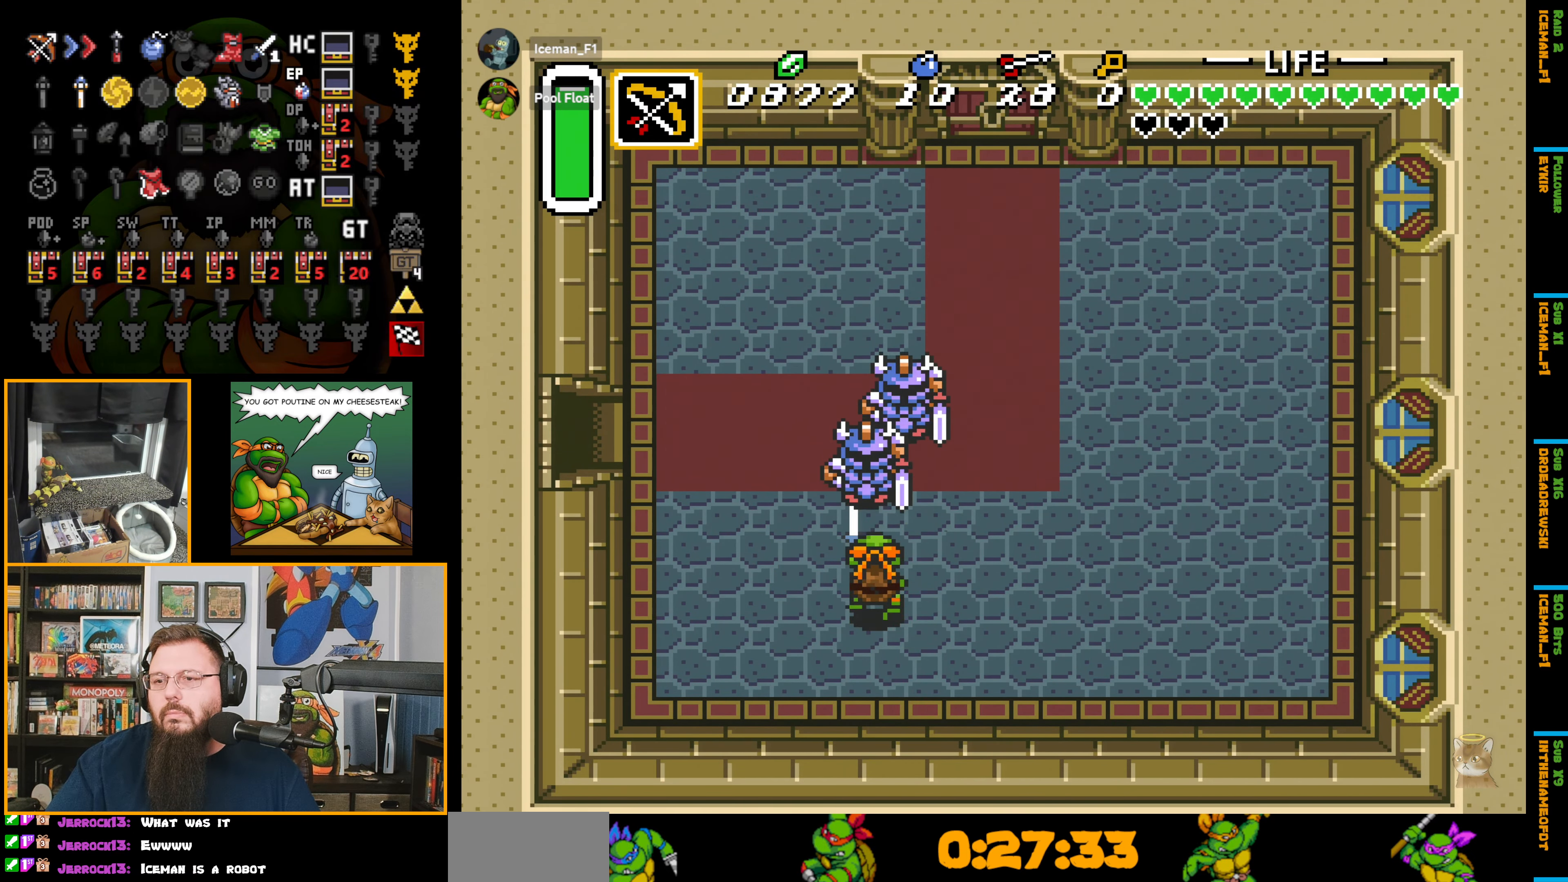
{"buttons": [], "events": [[66, "B", "up"], [216, "B", "down"], [416, "B", "up"]]}
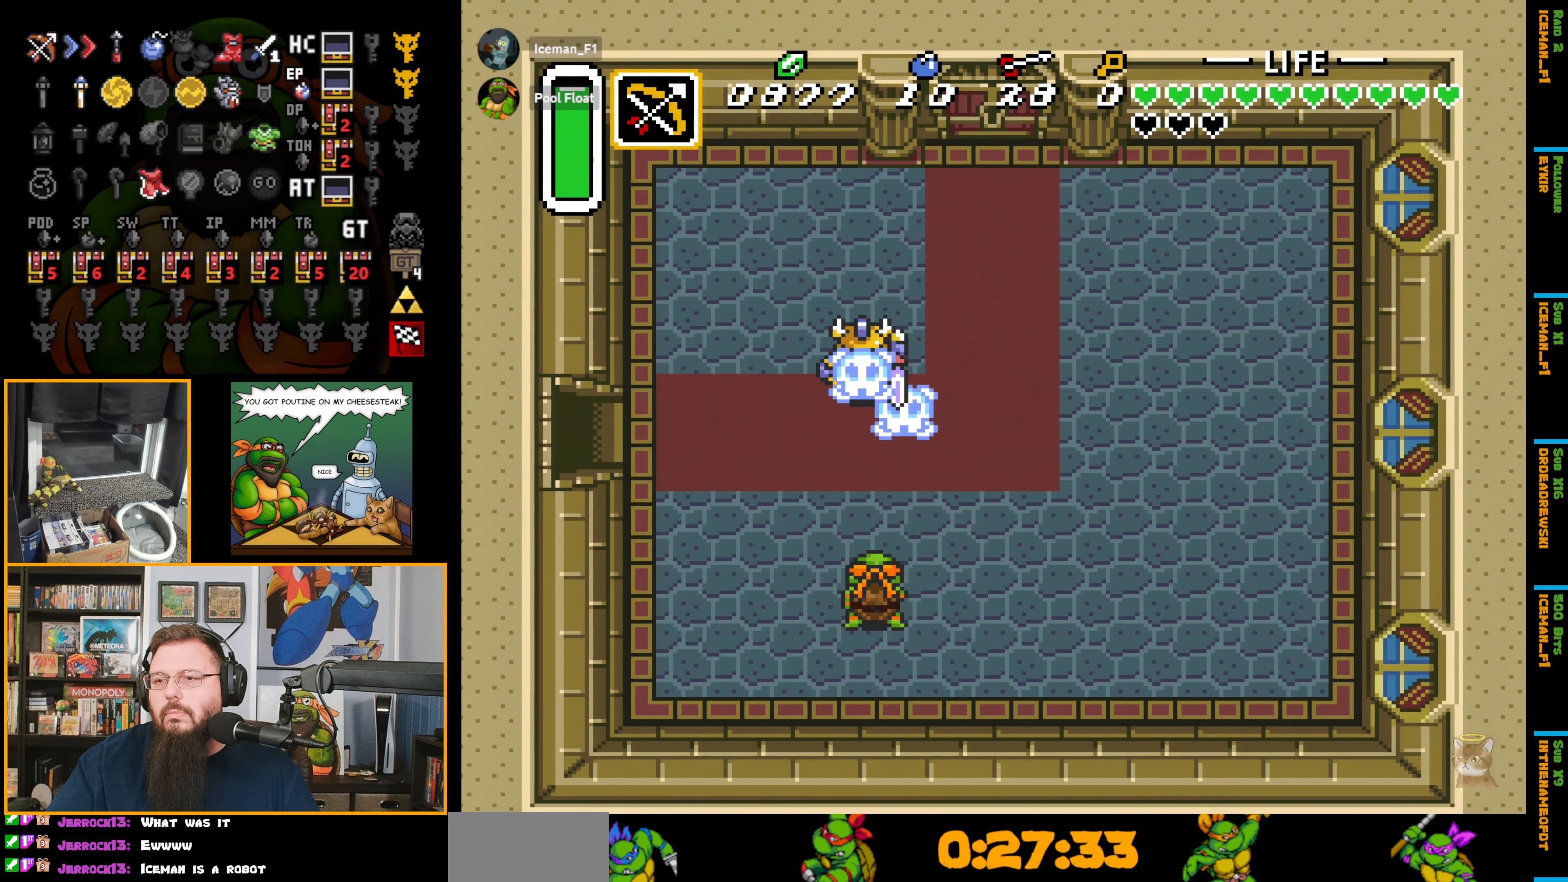
{"buttons": ["DPAD_RIGHT"], "events": [[50, "DPAD_DOWN", "down"], [66, "DPAD_RIGHT", "down"], [100, "DPAD_DOWN", "up"], [150, "DPAD_DOWN", "down"], [500, "DPAD_DOWN", "up"]]}
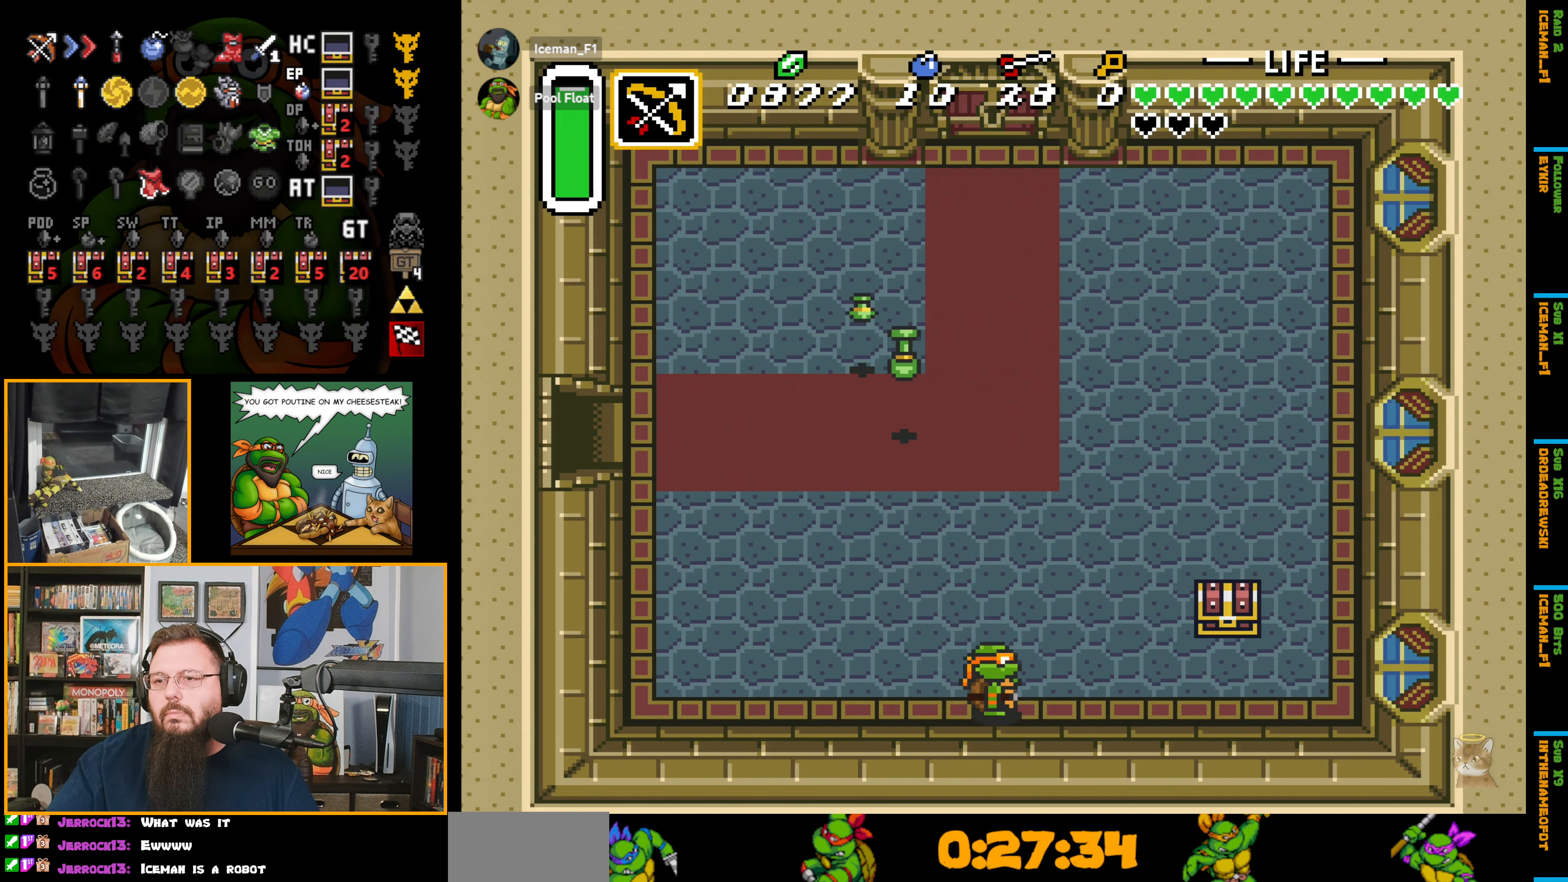
{"buttons": ["DPAD_RIGHT"], "events": []}
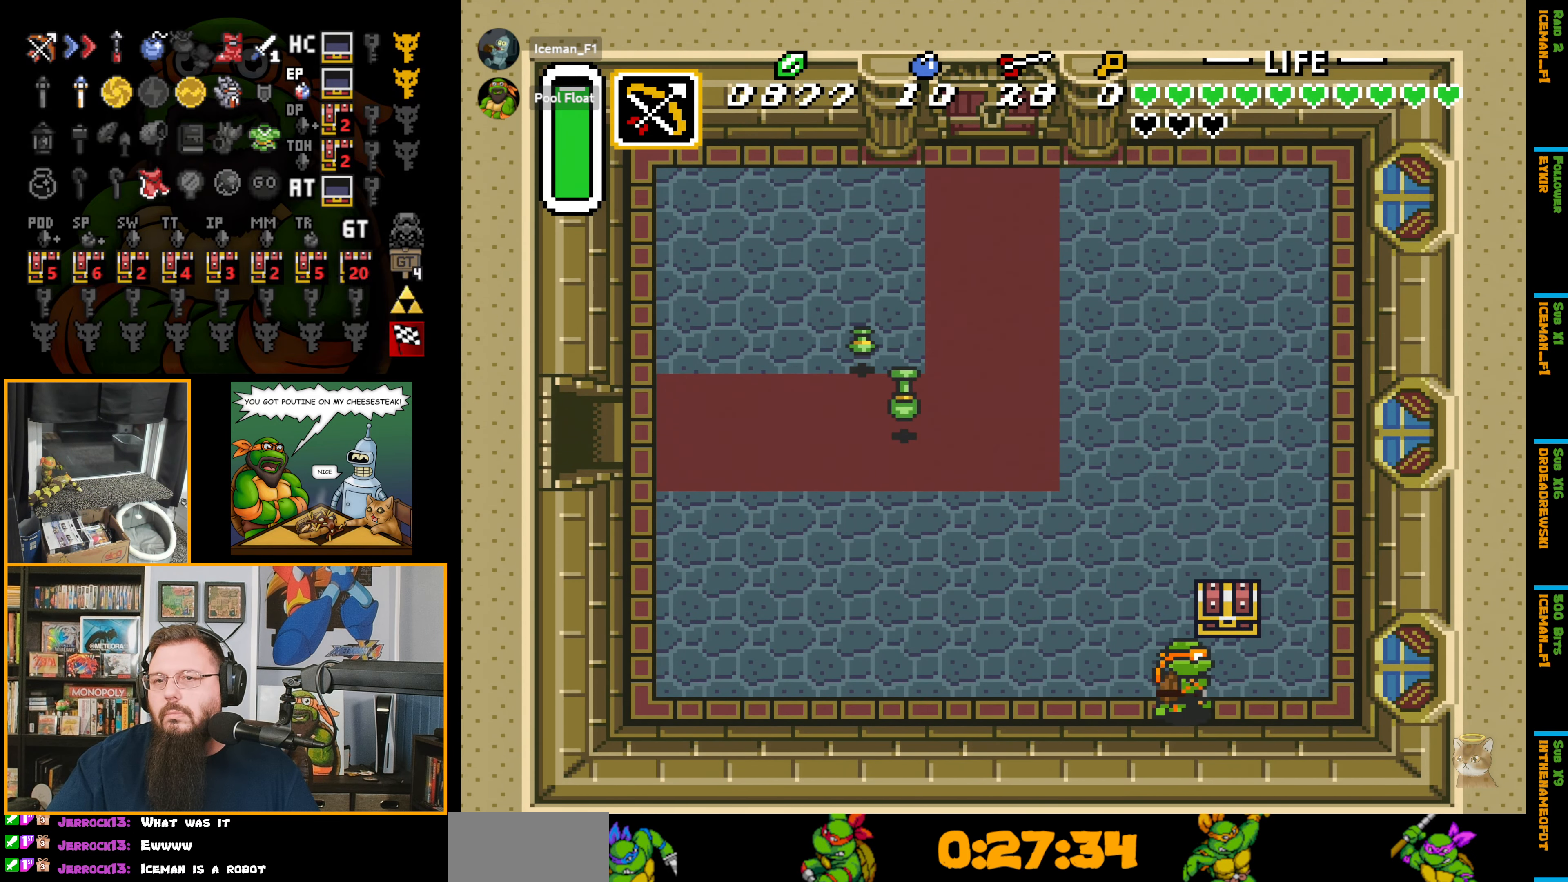
{"buttons": [], "events": [[116, "DPAD_UP", "down"], [133, "DPAD_RIGHT", "up"], [333, "A", "down"], [350, "DPAD_UP", "up"], [367, "A", "up"]]}
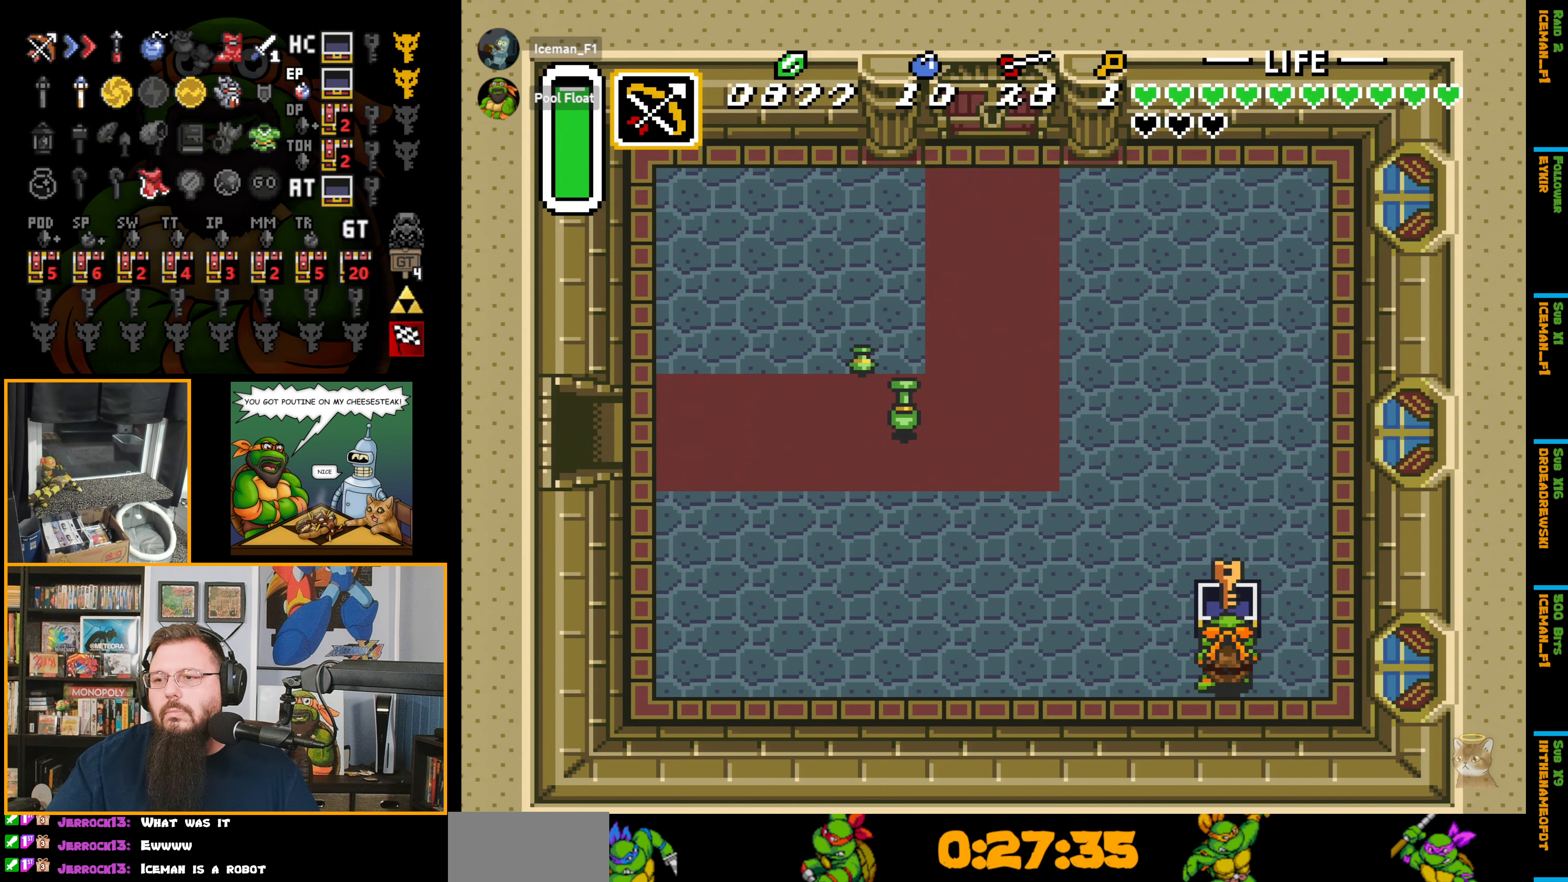
{"buttons": ["DPAD_LEFT"], "events": [[100, "DPAD_LEFT", "down"]]}
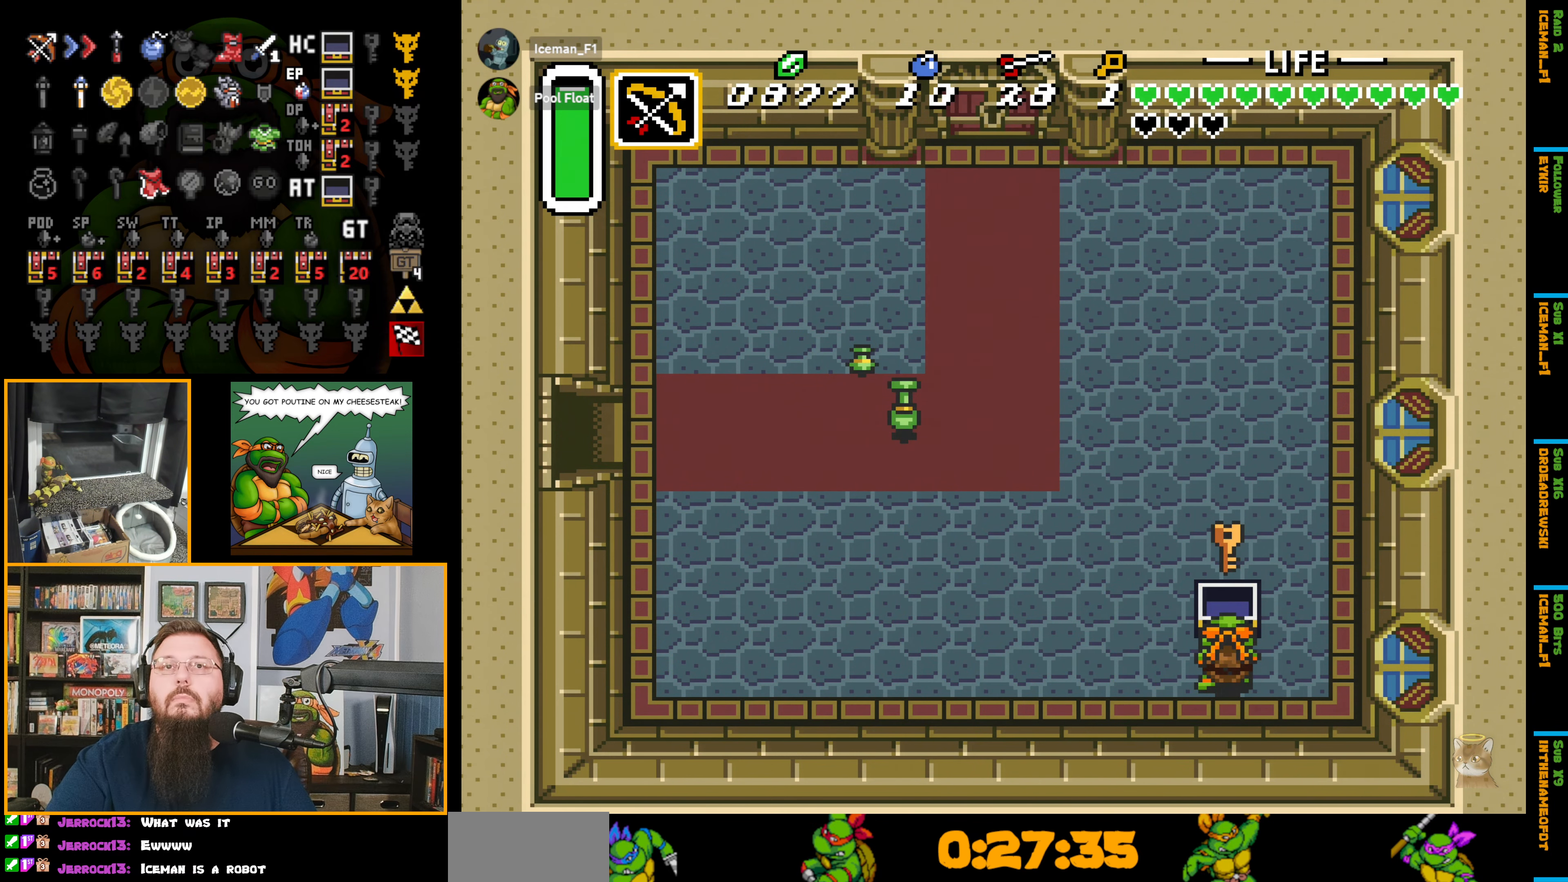
{"buttons": ["DPAD_LEFT"], "events": []}
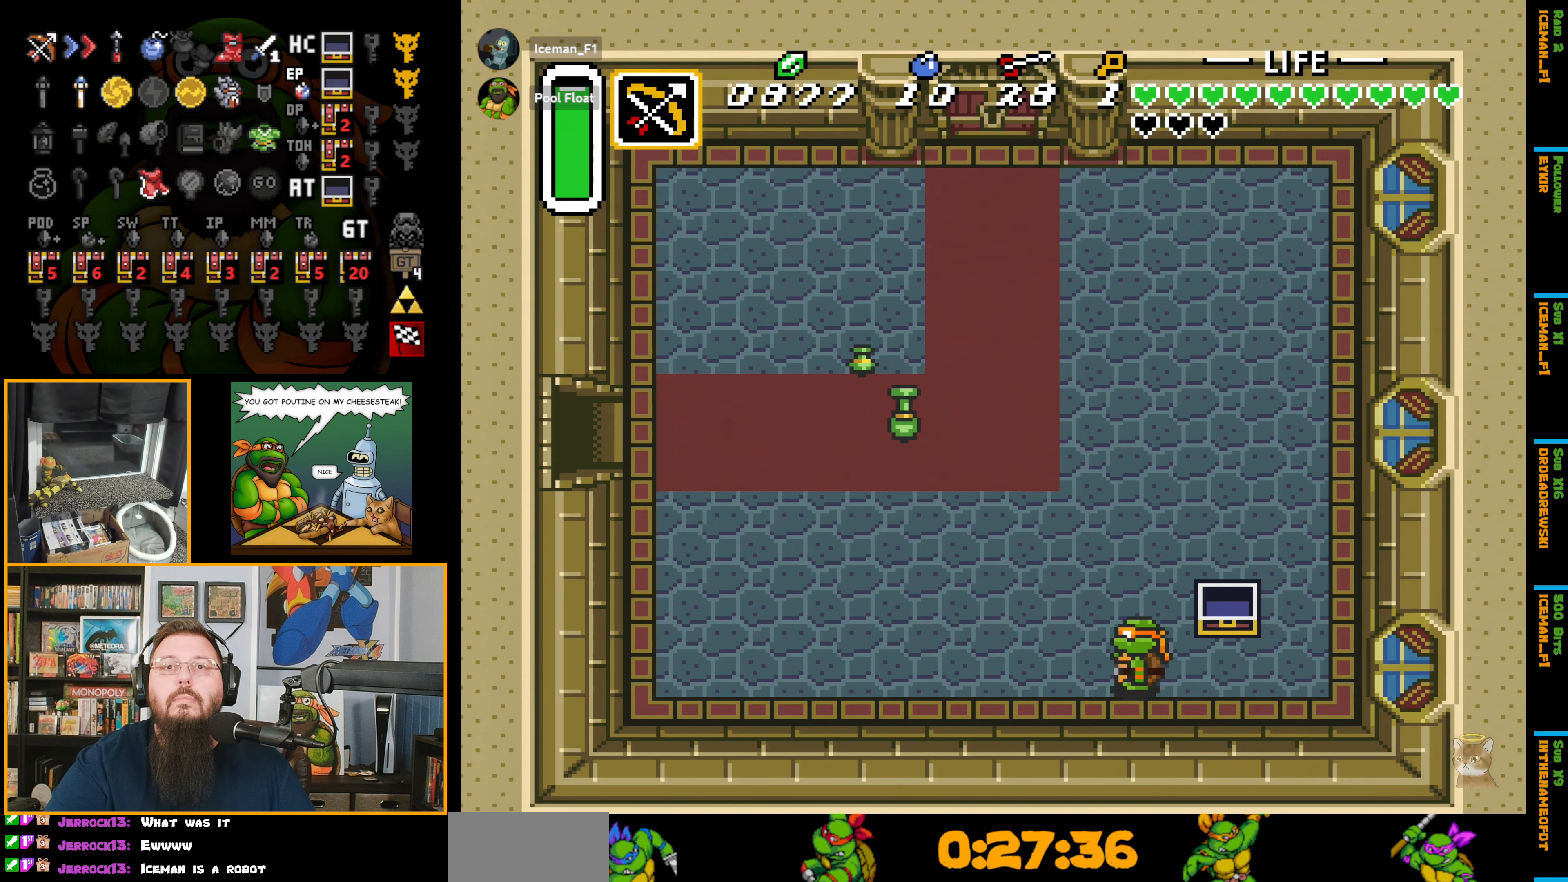
{"buttons": ["DPAD_UP", "DPAD_LEFT"], "events": [[267, "DPAD_UP", "down"]]}
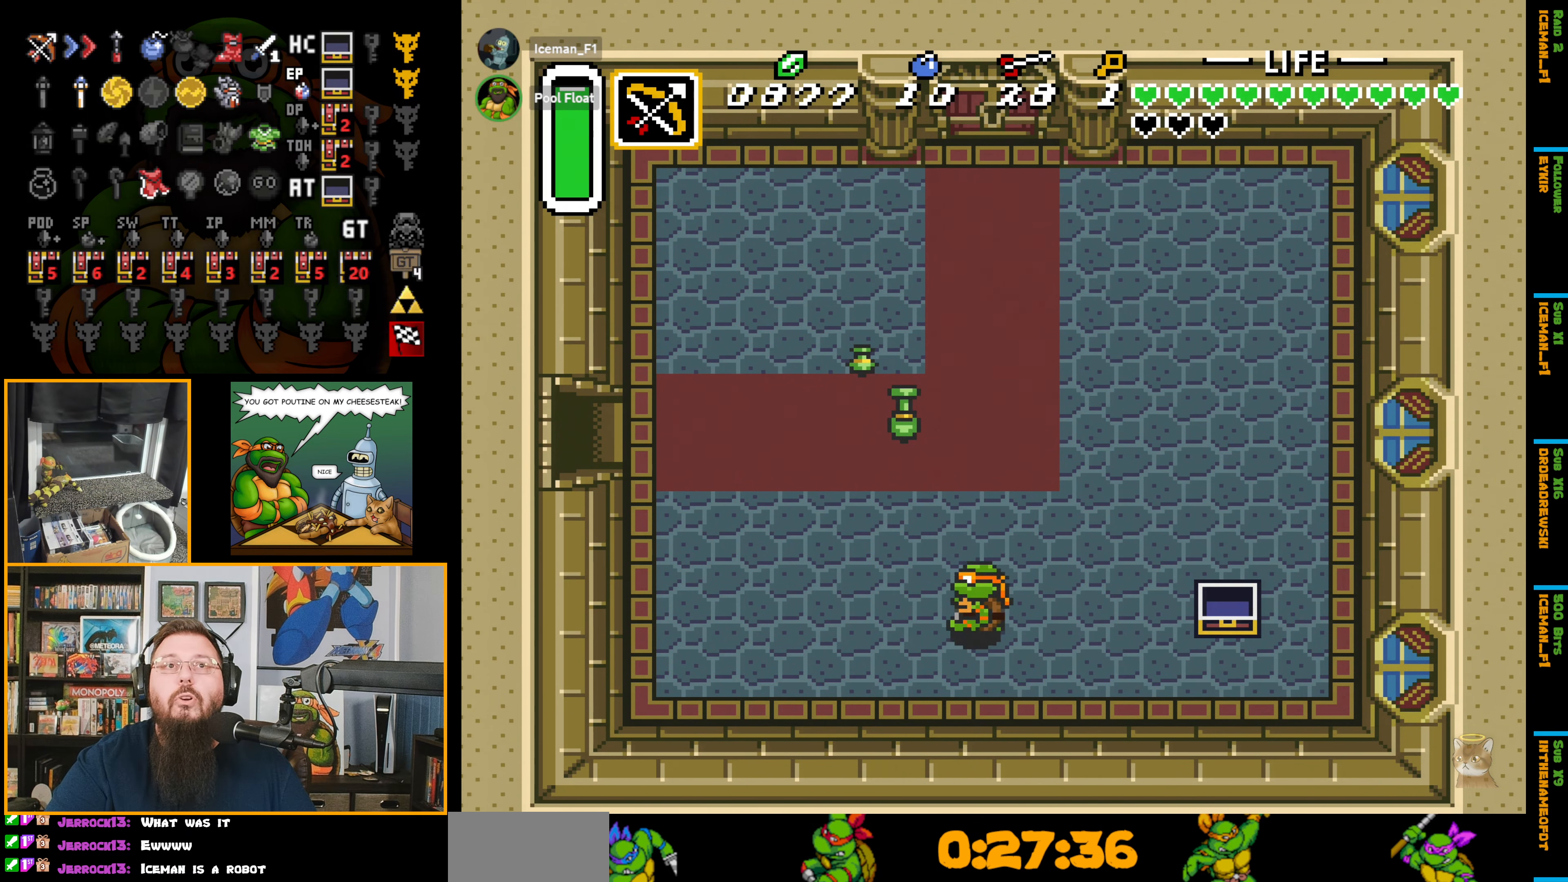
{"buttons": ["DPAD_UP", "DPAD_LEFT"], "events": [[133, "DPAD_LEFT", "up"], [483, "DPAD_LEFT", "down"]]}
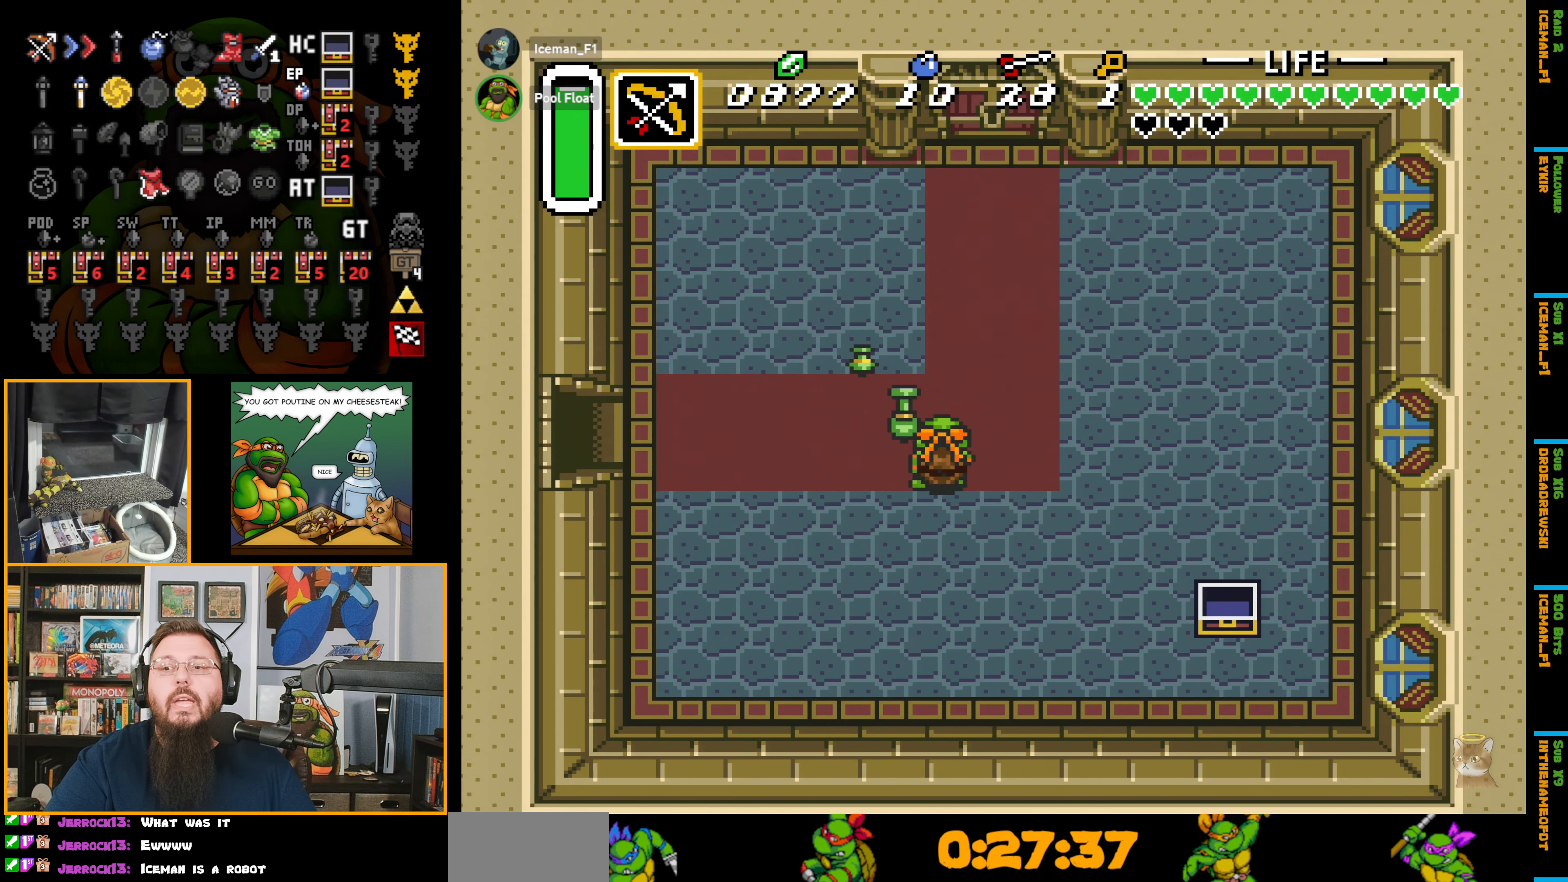
{"buttons": [], "events": [[300, "DPAD_LEFT", "up"], [383, "DPAD_RIGHT", "down"], [417, "DPAD_UP", "up"], [467, "DPAD_RIGHT", "up"]]}
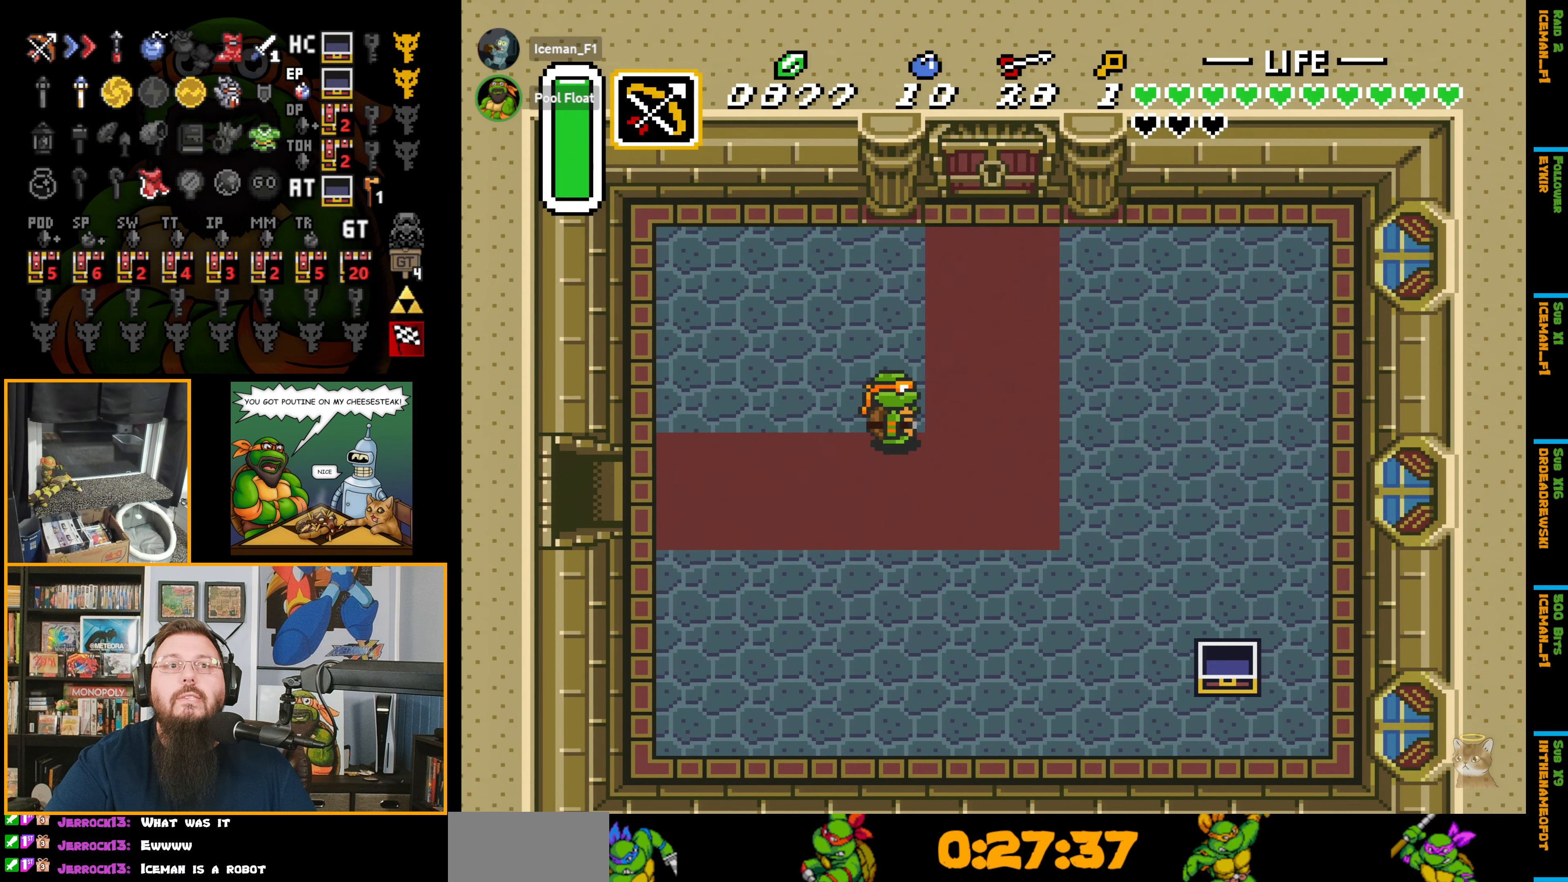
{"buttons": [], "events": []}
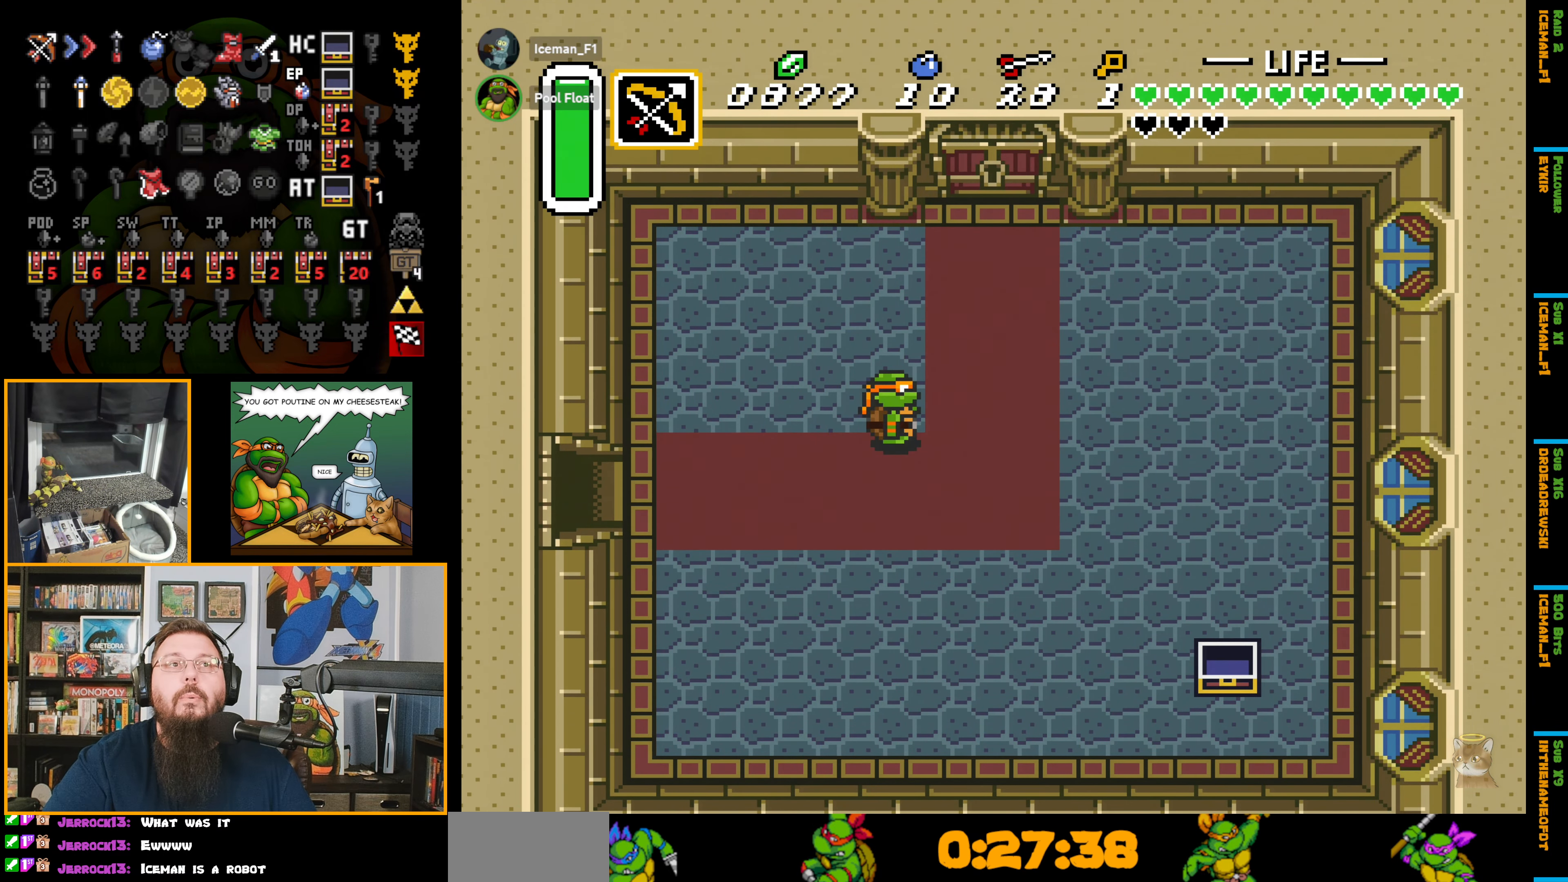
{"buttons": [], "events": []}